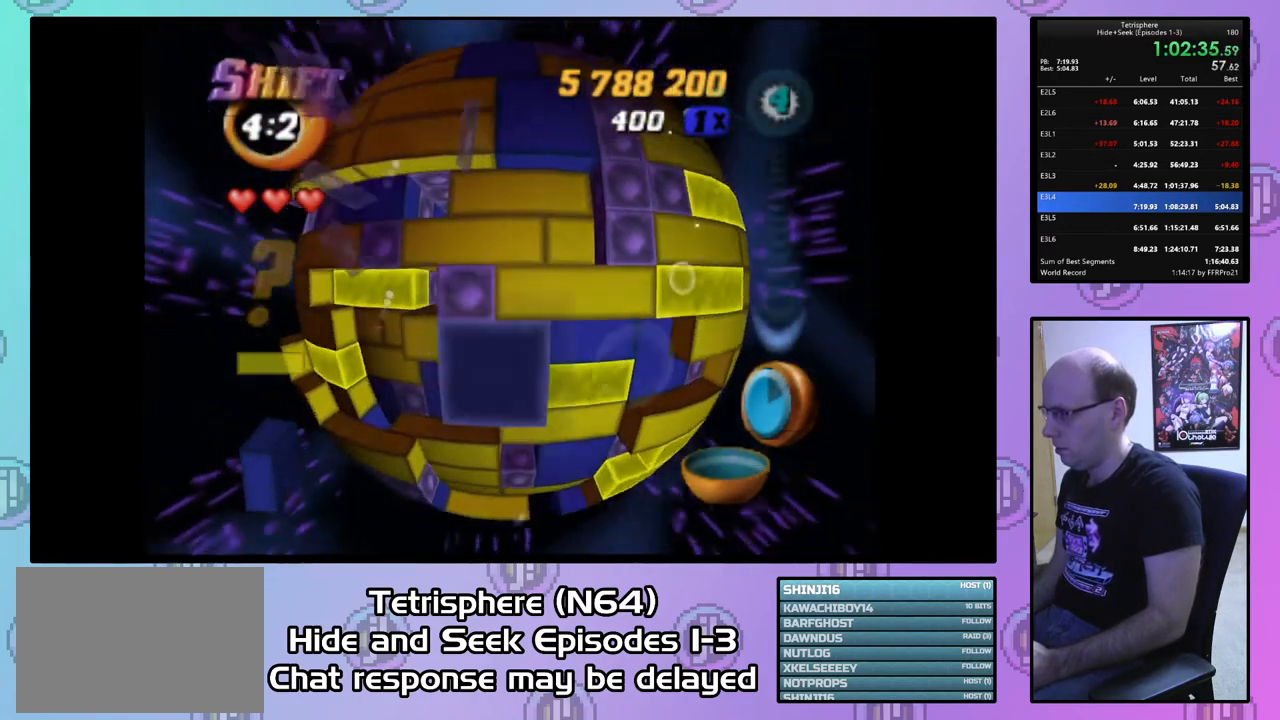
Gameplay with a controller (PlayStation layout); each line is a JSON object with the inputs held at the frame after it. "events" lists button and stick changes between this image and that frame as [ms after this image, input, new state], when the widget could be followed in between. Not read: left_stick.
{"buttons": ["SQUARE"], "right_stick": "center", "events": [[33, "DPAD_DOWN", "up"], [133, "DPAD_LEFT", "down"], [233, "DPAD_LEFT", "up"], [400, "DPAD_DOWN", "down"], [500, "DPAD_DOWN", "up"]]}
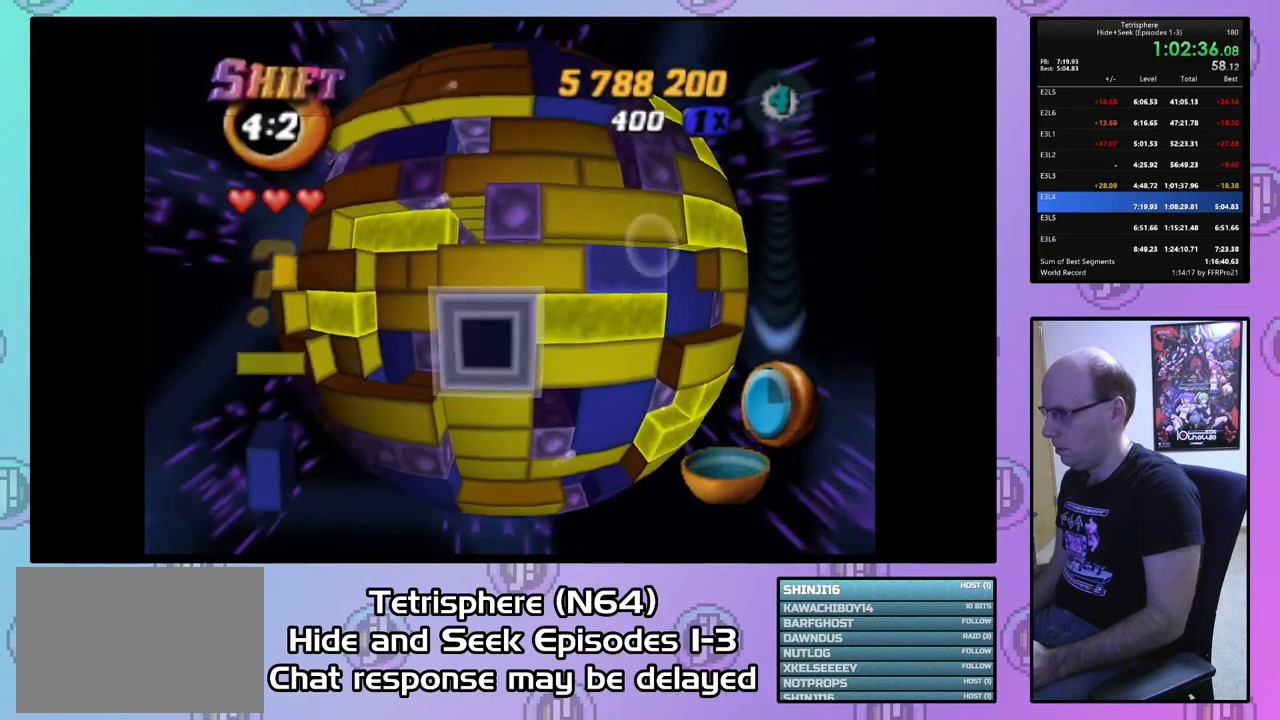
{"buttons": [], "right_stick": "center", "events": [[267, "SQUARE", "up"], [367, "CIRCLE", "down"], [433, "CIRCLE", "up"], [433, "DPAD_RIGHT", "down"], [500, "DPAD_RIGHT", "up"]]}
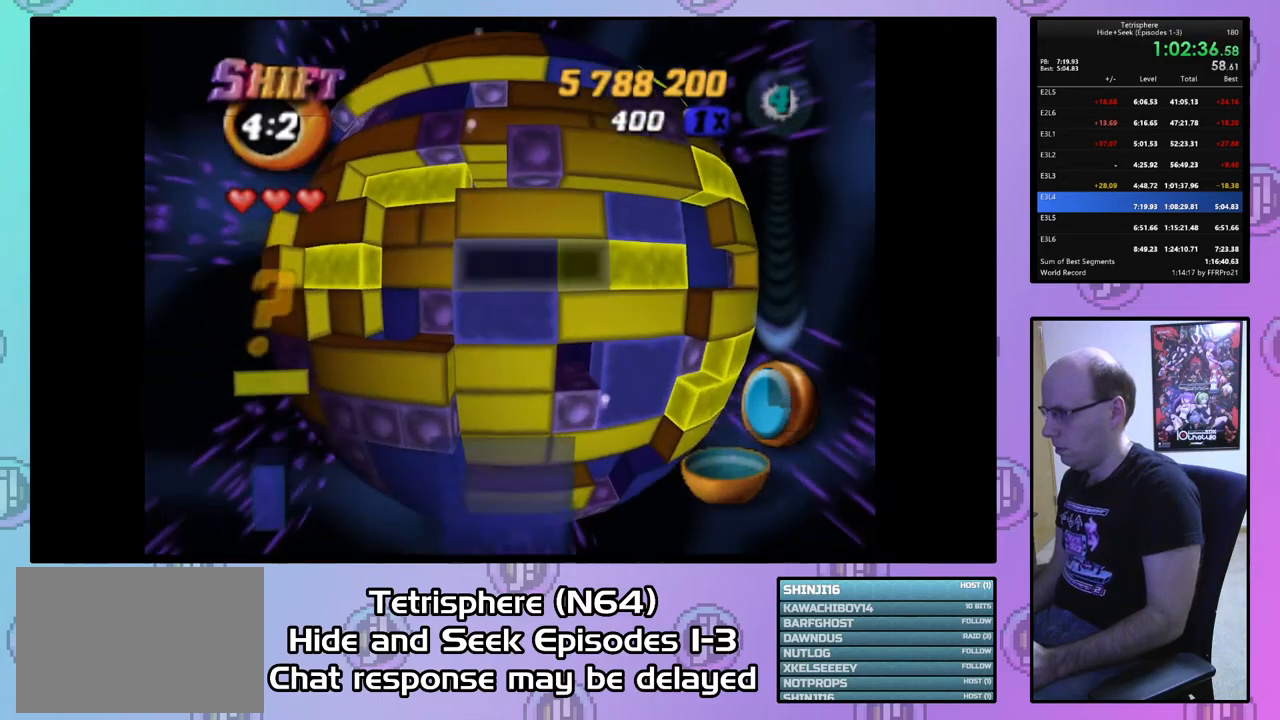
{"buttons": [], "right_stick": "center", "events": [[100, "DPAD_RIGHT", "down"], [167, "DPAD_RIGHT", "up"], [233, "DPAD_RIGHT", "down"], [333, "DPAD_RIGHT", "up"], [433, "DPAD_DOWN", "down"], [500, "DPAD_DOWN", "up"]]}
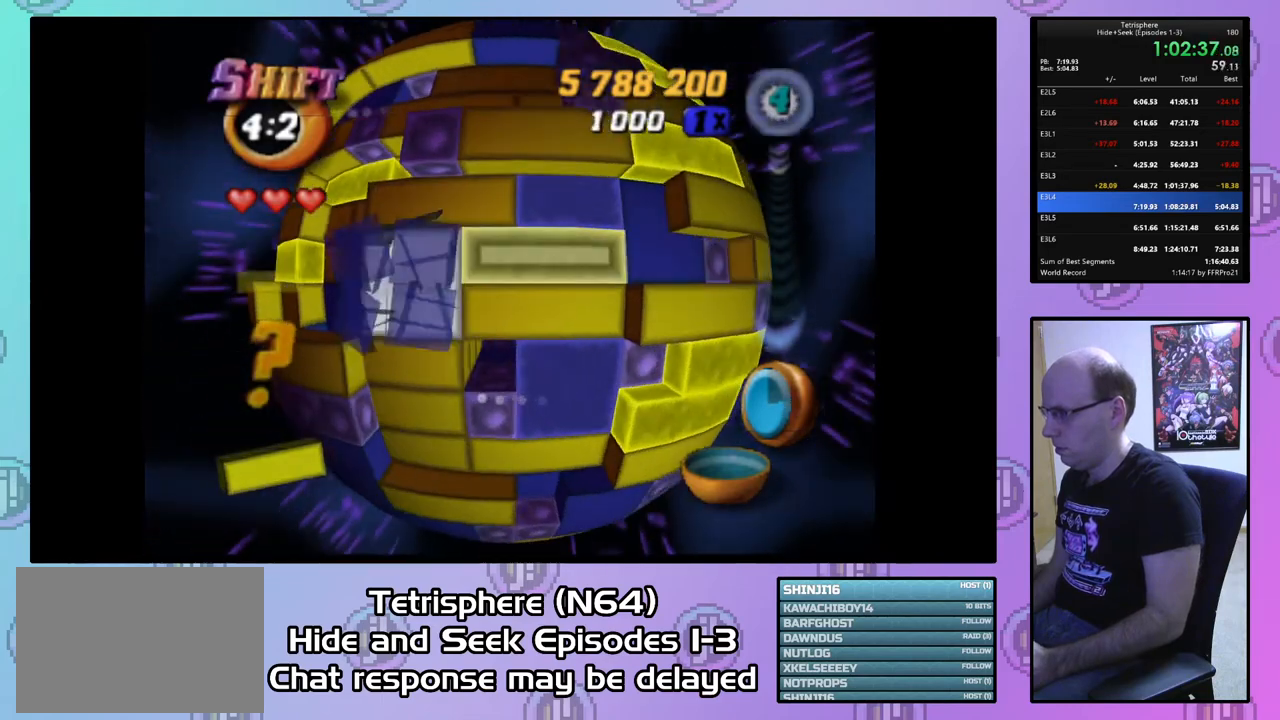
{"buttons": ["DPAD_LEFT"], "right_stick": "center", "events": [[33, "CIRCLE", "down"], [133, "CIRCLE", "up"], [167, "DPAD_LEFT", "down"], [267, "DPAD_LEFT", "up"], [333, "DPAD_LEFT", "down"], [433, "DPAD_LEFT", "up"], [500, "DPAD_LEFT", "down"]]}
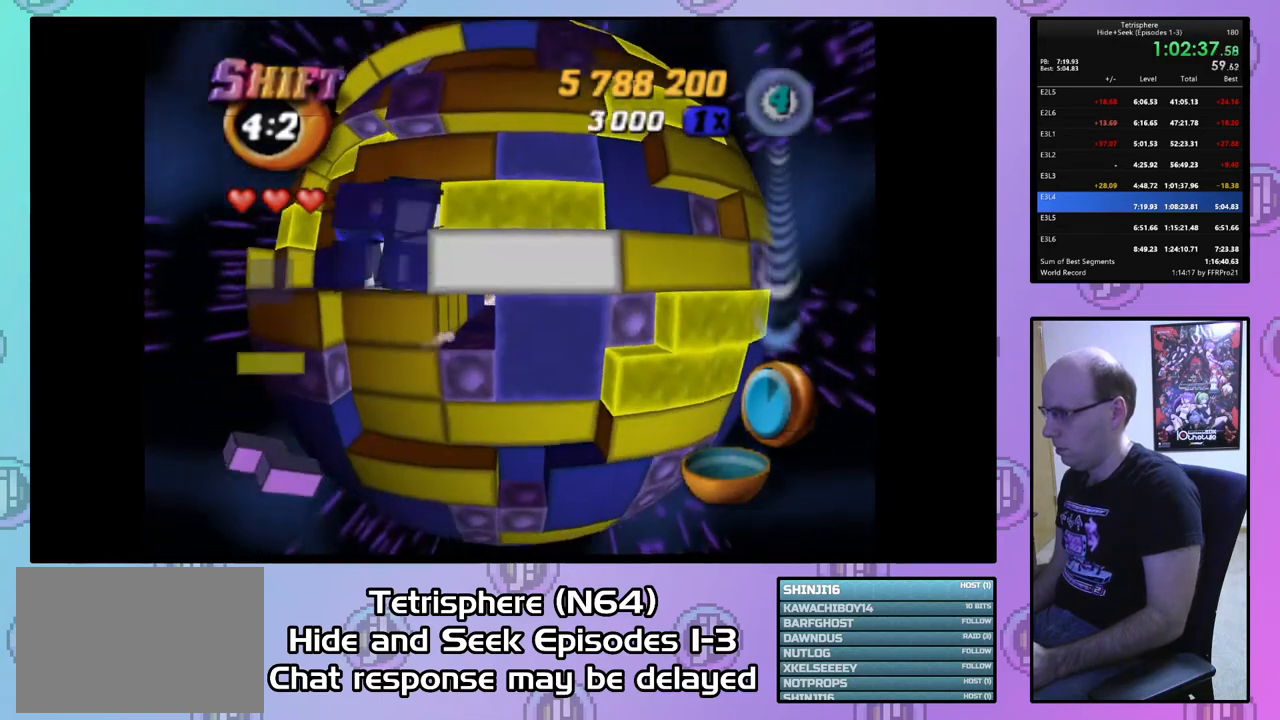
{"buttons": ["DPAD_DOWN"], "right_stick": "center", "events": [[100, "DPAD_LEFT", "up"], [200, "DPAD_LEFT", "down"], [233, "DPAD_LEFT", "up"], [300, "DPAD_LEFT", "down"], [400, "DPAD_LEFT", "up"], [467, "DPAD_DOWN", "down"]]}
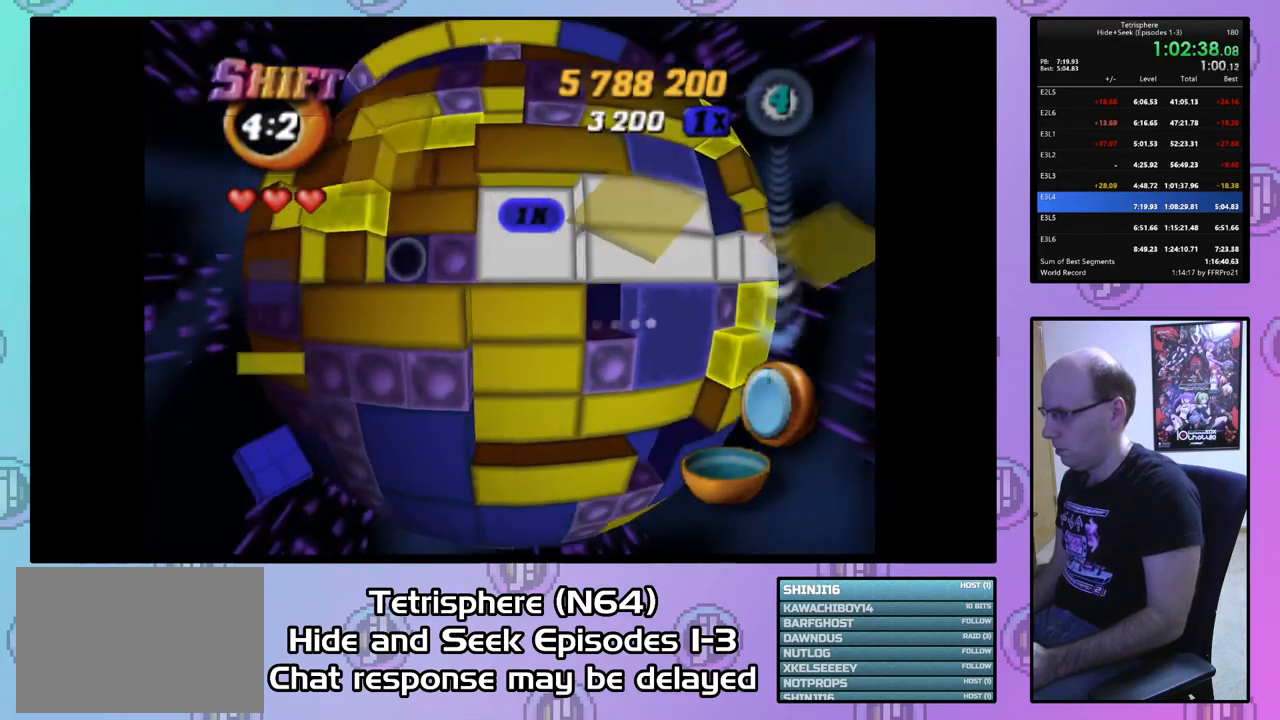
{"buttons": ["SQUARE"], "right_stick": "center", "events": [[67, "DPAD_DOWN", "up"], [100, "SQUARE", "down"], [200, "DPAD_RIGHT", "down"], [267, "DPAD_RIGHT", "up"], [367, "DPAD_RIGHT", "down"], [433, "DPAD_RIGHT", "up"]]}
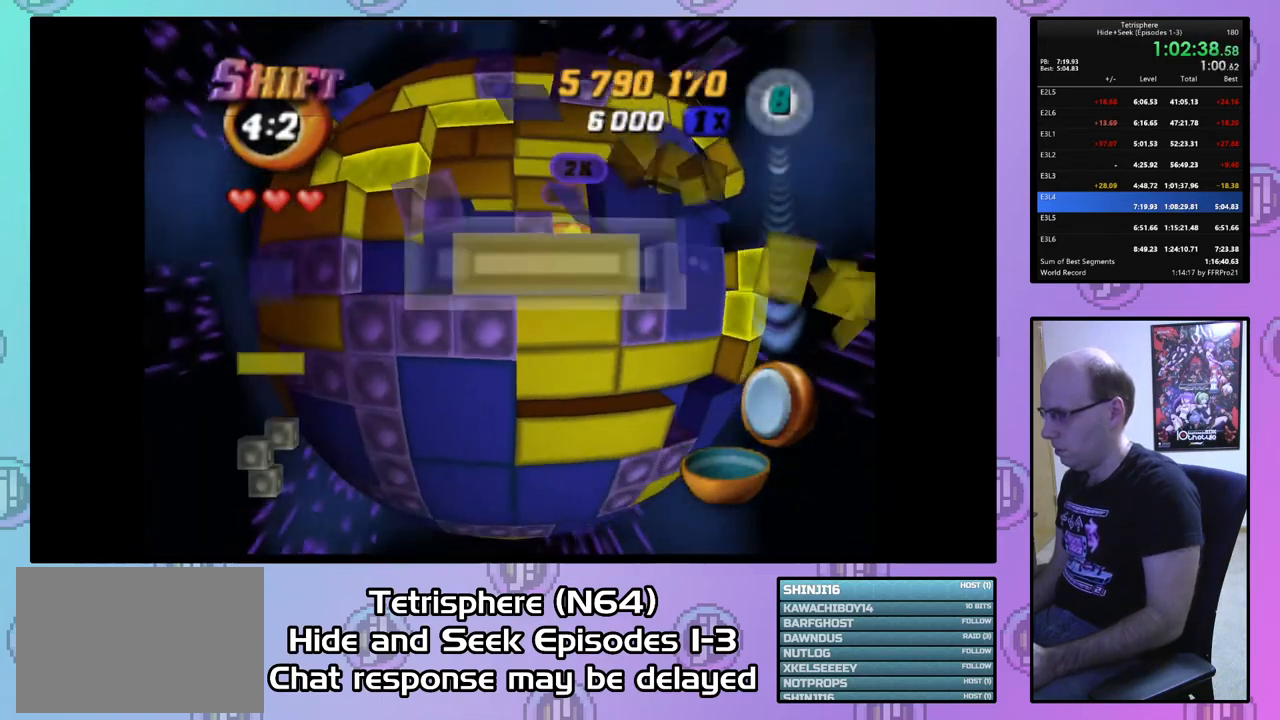
{"buttons": [], "right_stick": "center", "events": [[67, "DPAD_UP", "down"], [133, "DPAD_UP", "up"], [500, "SQUARE", "up"]]}
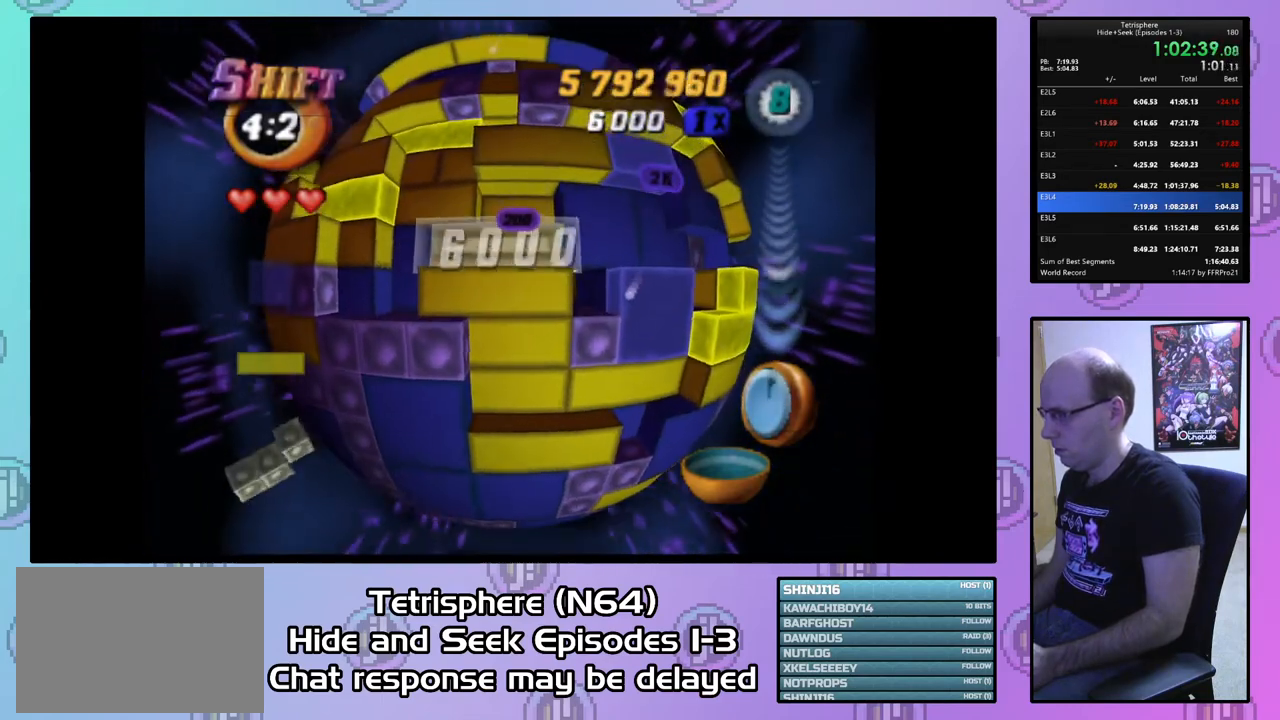
{"buttons": ["DPAD_RIGHT"], "right_stick": "center", "events": [[133, "CIRCLE", "down"], [200, "CIRCLE", "up"], [267, "DPAD_RIGHT", "down"], [333, "DPAD_RIGHT", "up"], [433, "DPAD_RIGHT", "down"]]}
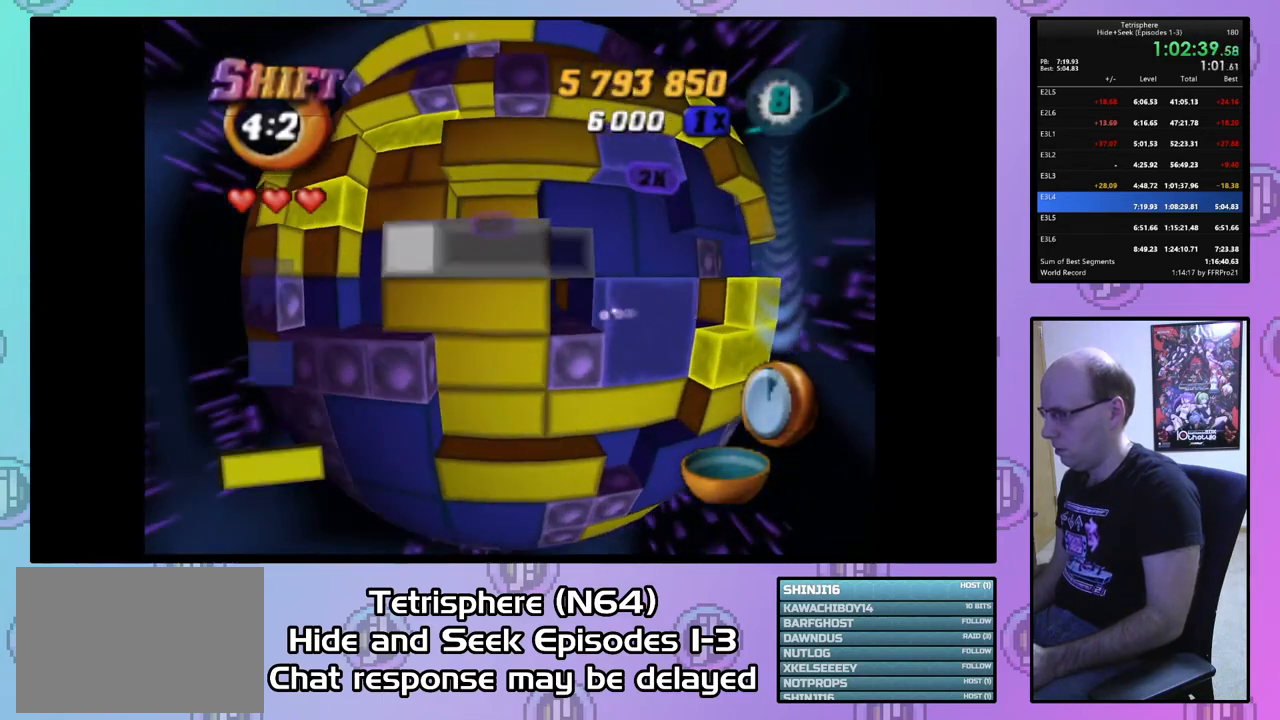
{"buttons": [], "right_stick": "center", "events": [[33, "DPAD_RIGHT", "up"], [200, "DPAD_UP", "down"], [267, "DPAD_UP", "up"], [367, "DPAD_UP", "down"], [433, "DPAD_UP", "up"]]}
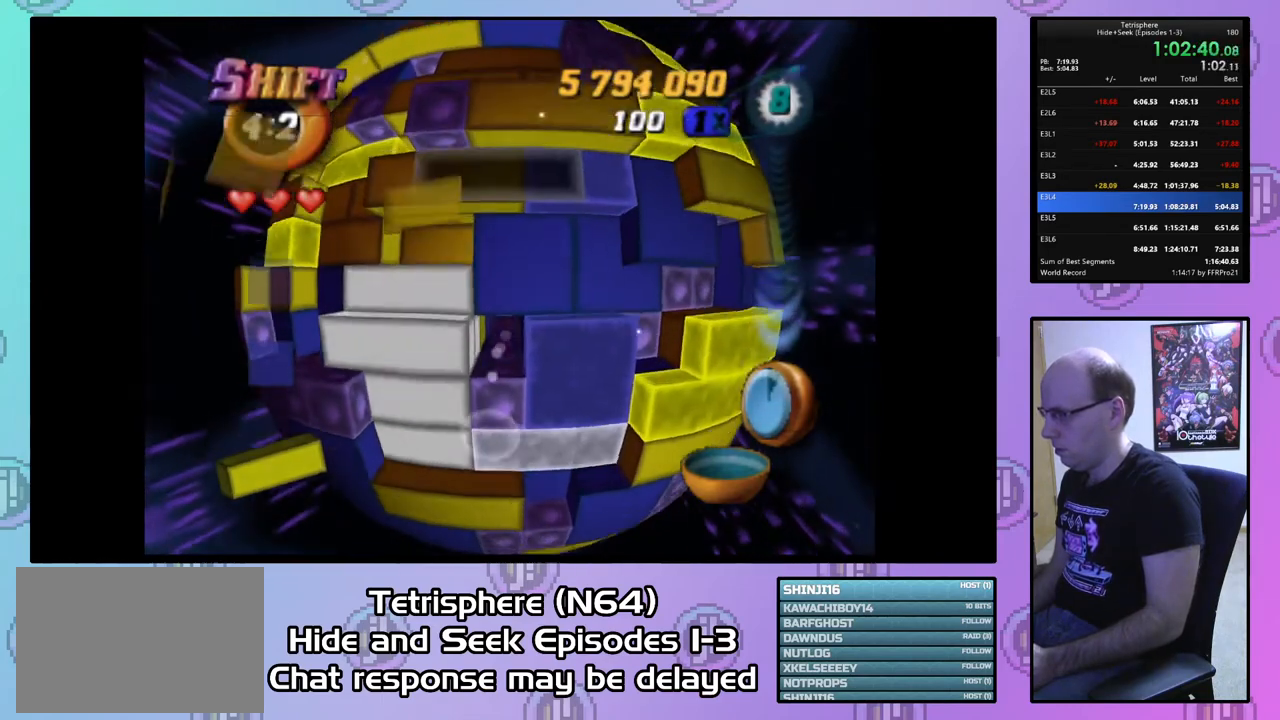
{"buttons": ["SQUARE"], "right_stick": "center", "events": [[100, "DPAD_LEFT", "down"], [200, "DPAD_LEFT", "up"], [267, "SQUARE", "down"]]}
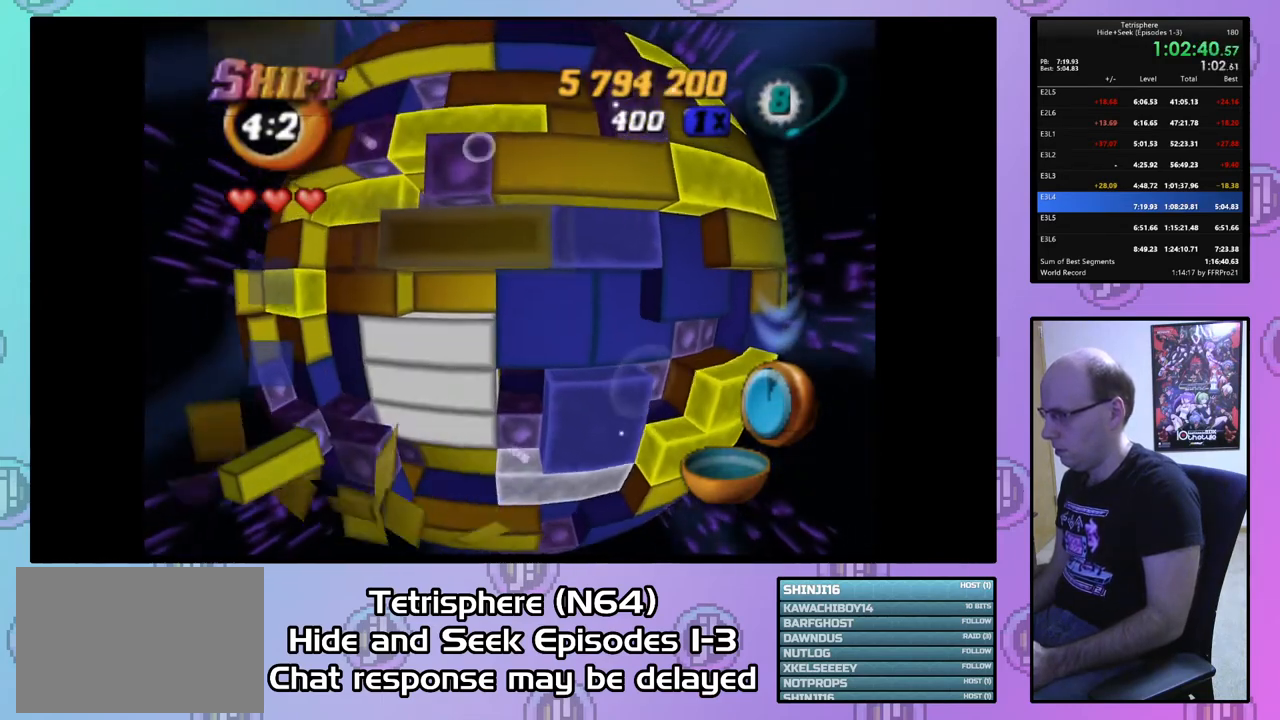
{"buttons": ["SQUARE"], "right_stick": "center", "events": [[233, "DPAD_DOWN", "down"], [300, "DPAD_DOWN", "up"], [400, "DPAD_LEFT", "down"], [500, "DPAD_LEFT", "up"]]}
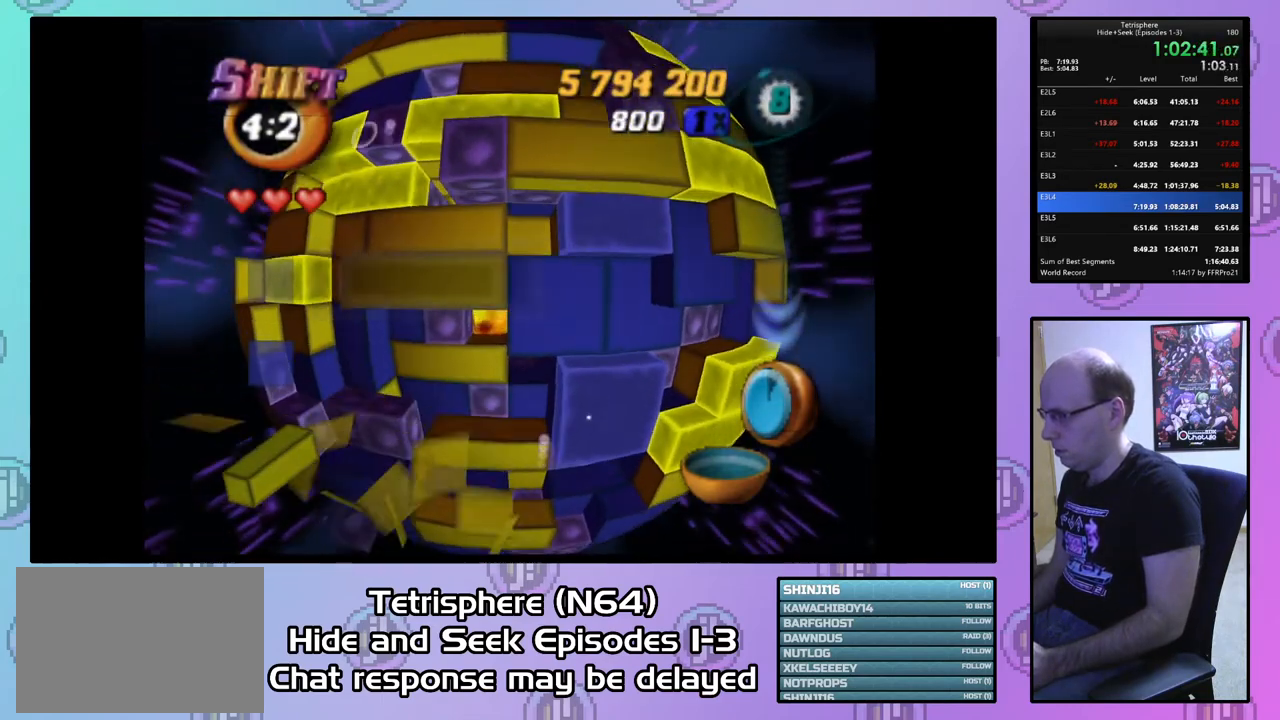
{"buttons": ["SQUARE", "DPAD_RIGHT"], "right_stick": "center", "events": [[67, "DPAD_LEFT", "down"], [133, "DPAD_LEFT", "up"], [500, "DPAD_RIGHT", "down"]]}
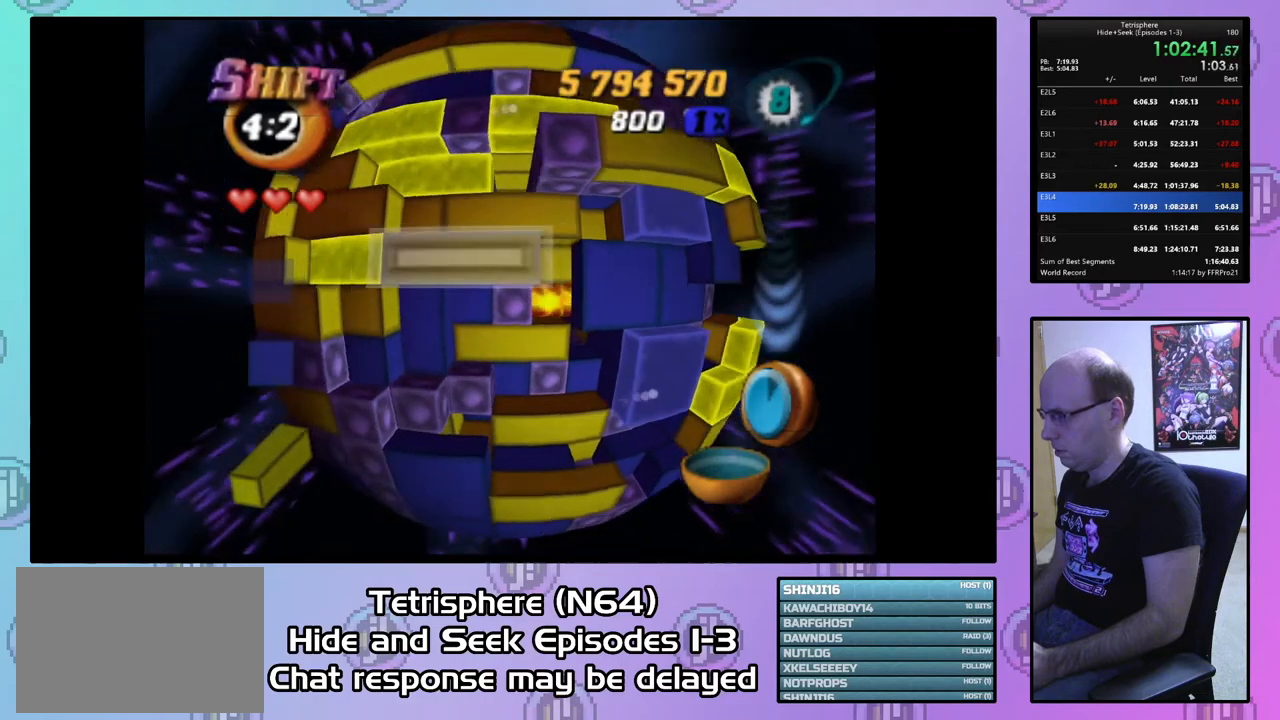
{"buttons": [], "right_stick": "center", "events": [[67, "DPAD_RIGHT", "up"], [200, "SQUARE", "up"], [300, "DPAD_UP", "down"], [400, "DPAD_UP", "up"]]}
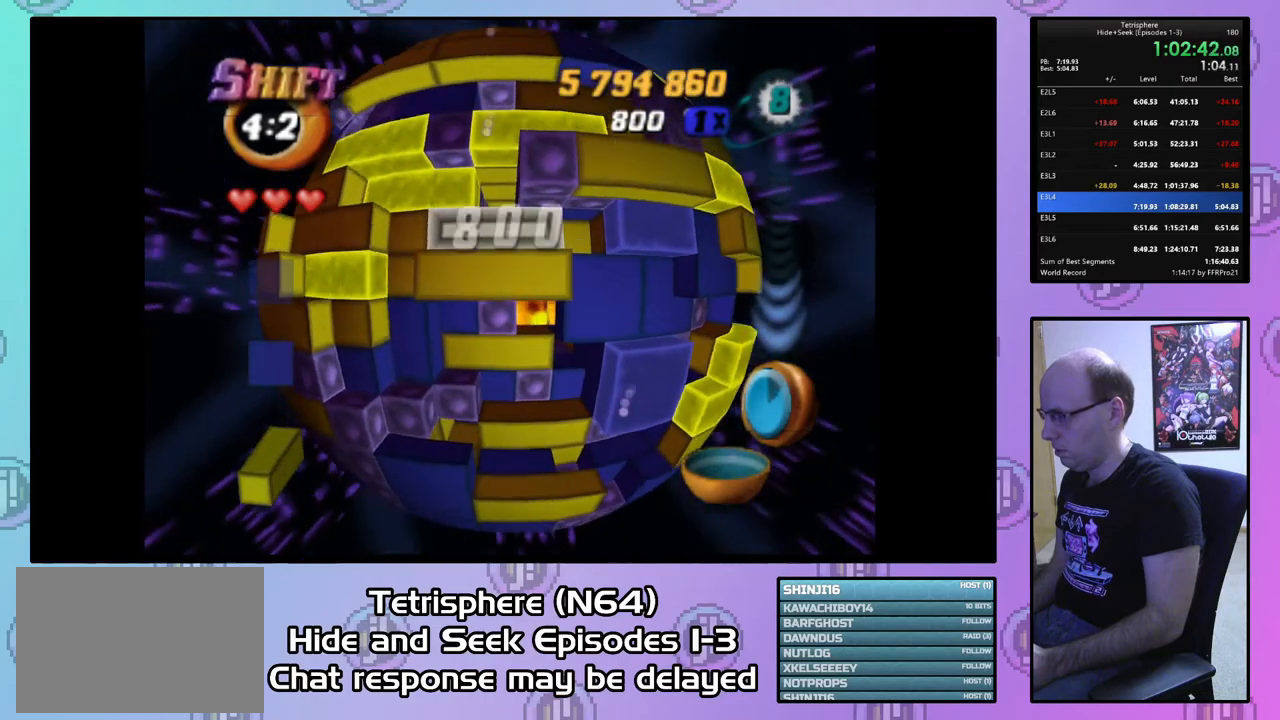
{"buttons": [], "right_stick": "center", "events": [[133, "CIRCLE", "down"], [233, "CIRCLE", "up"], [267, "DPAD_RIGHT", "down"], [333, "DPAD_RIGHT", "up"], [433, "DPAD_RIGHT", "down"], [500, "DPAD_RIGHT", "up"]]}
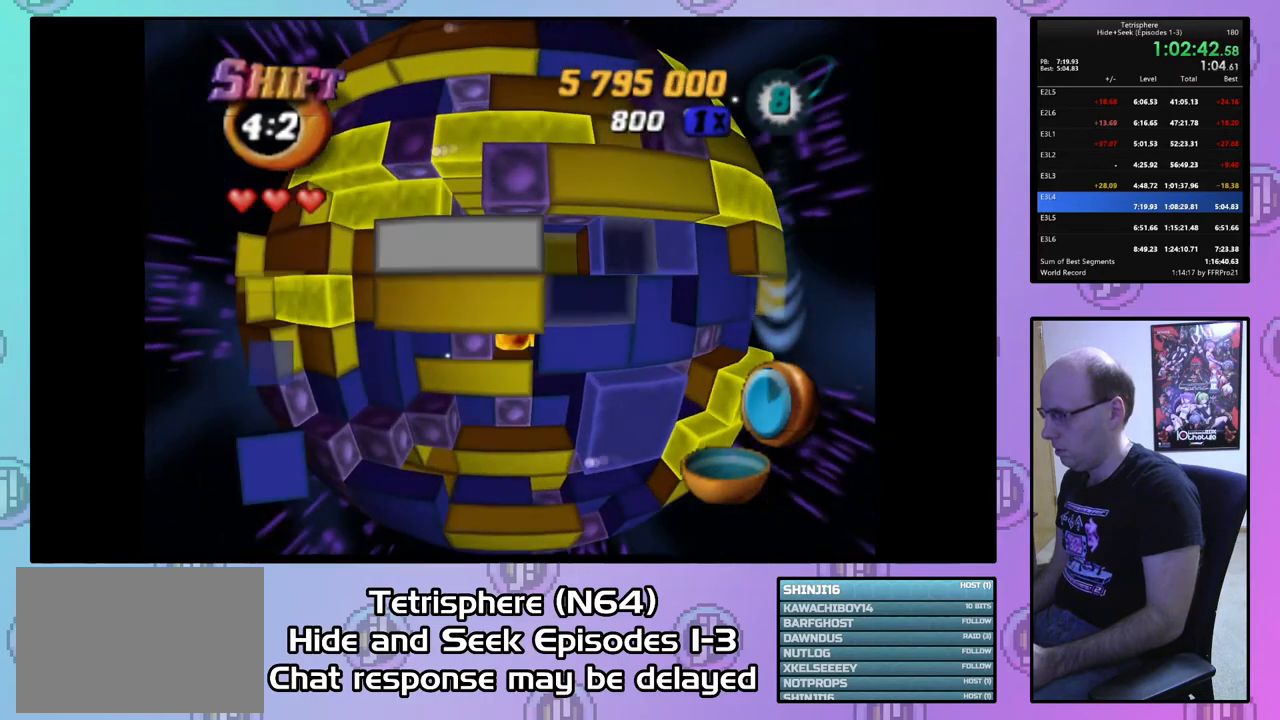
{"buttons": [], "right_stick": "center", "events": [[100, "DPAD_DOWN", "down"], [200, "DPAD_DOWN", "up"], [400, "CIRCLE", "down"], [500, "CIRCLE", "up"]]}
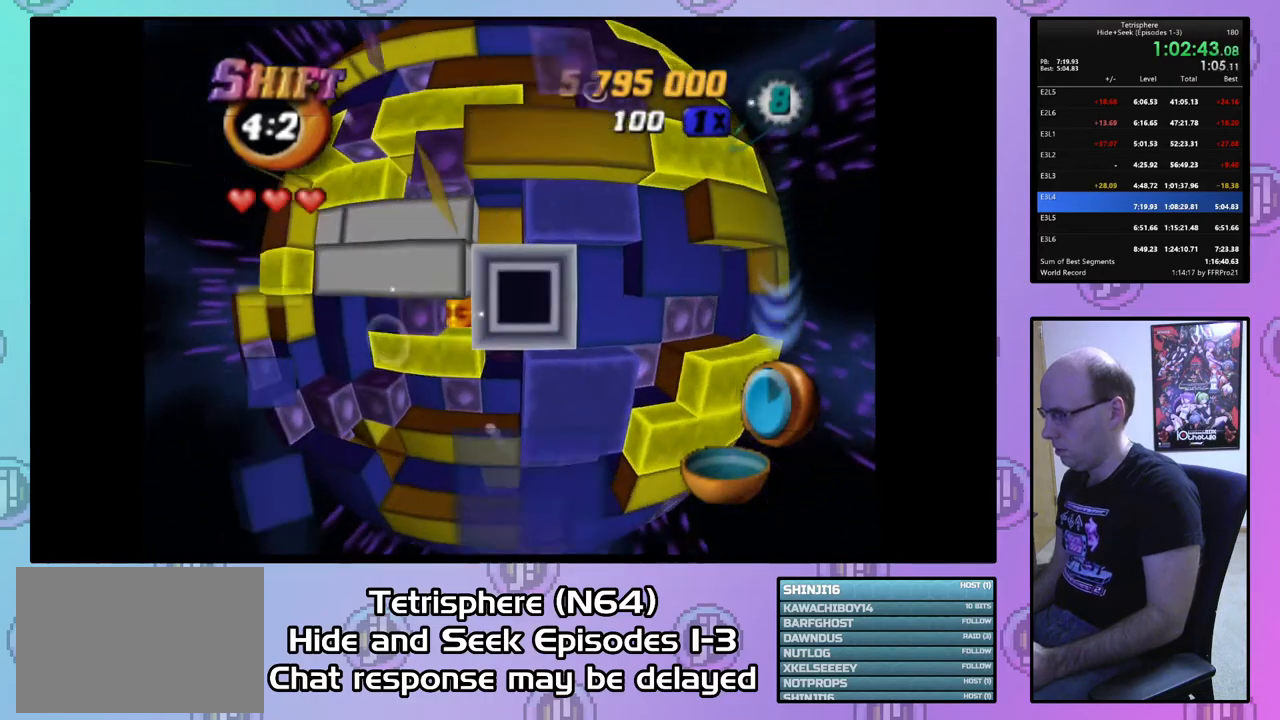
{"buttons": ["DPAD_LEFT"], "right_stick": "center", "events": [[133, "DPAD_DOWN", "down"], [200, "DPAD_DOWN", "up"], [367, "DPAD_LEFT", "down"], [433, "DPAD_LEFT", "up"], [500, "DPAD_LEFT", "down"]]}
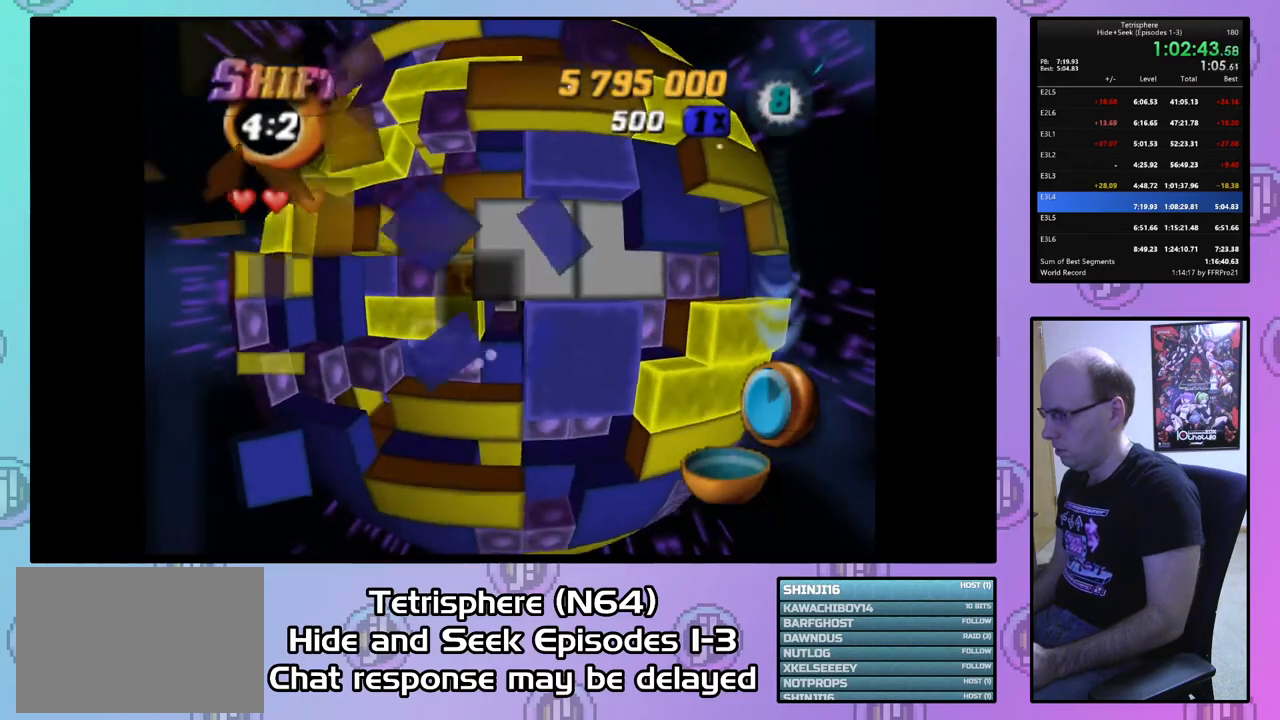
{"buttons": ["DPAD_LEFT"], "right_stick": "center", "events": [[100, "DPAD_LEFT", "up"], [167, "DPAD_LEFT", "down"], [233, "DPAD_LEFT", "up"], [333, "DPAD_LEFT", "down"], [400, "DPAD_LEFT", "up"], [467, "DPAD_LEFT", "down"]]}
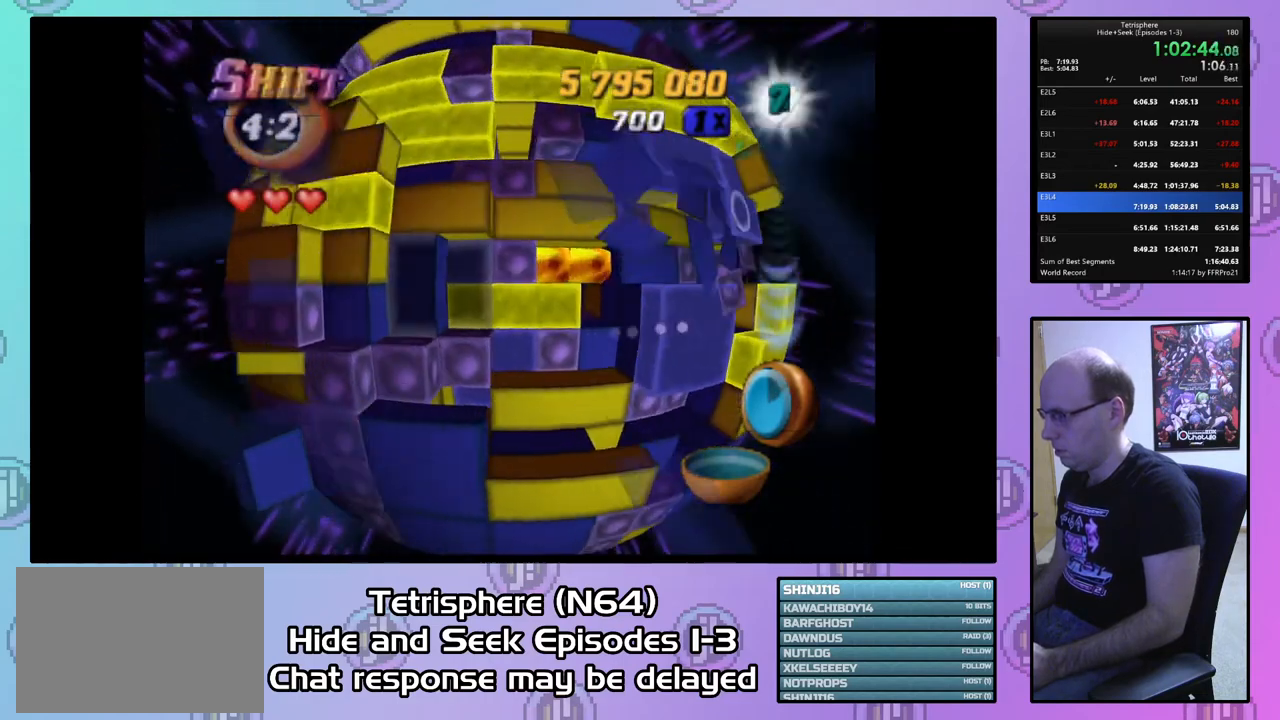
{"buttons": ["SQUARE", "DPAD_RIGHT"], "right_stick": "center", "events": [[33, "DPAD_LEFT", "up"], [67, "SQUARE", "down"], [133, "DPAD_RIGHT", "down"]]}
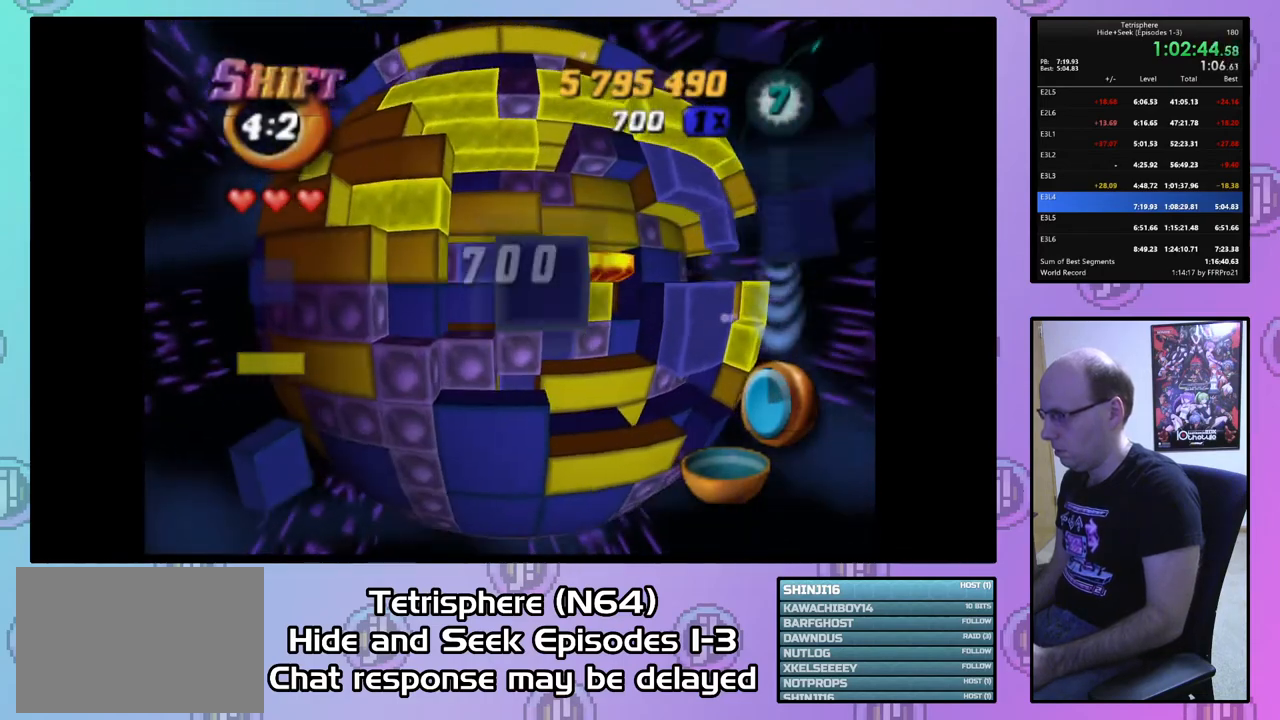
{"buttons": ["SQUARE", "DPAD_RIGHT"], "right_stick": "center", "events": [[133, "DPAD_RIGHT", "up"], [133, "DPAD_UP", "down"], [267, "DPAD_UP", "up"], [333, "DPAD_RIGHT", "down"], [467, "DPAD_RIGHT", "up"], [500, "DPAD_RIGHT", "down"]]}
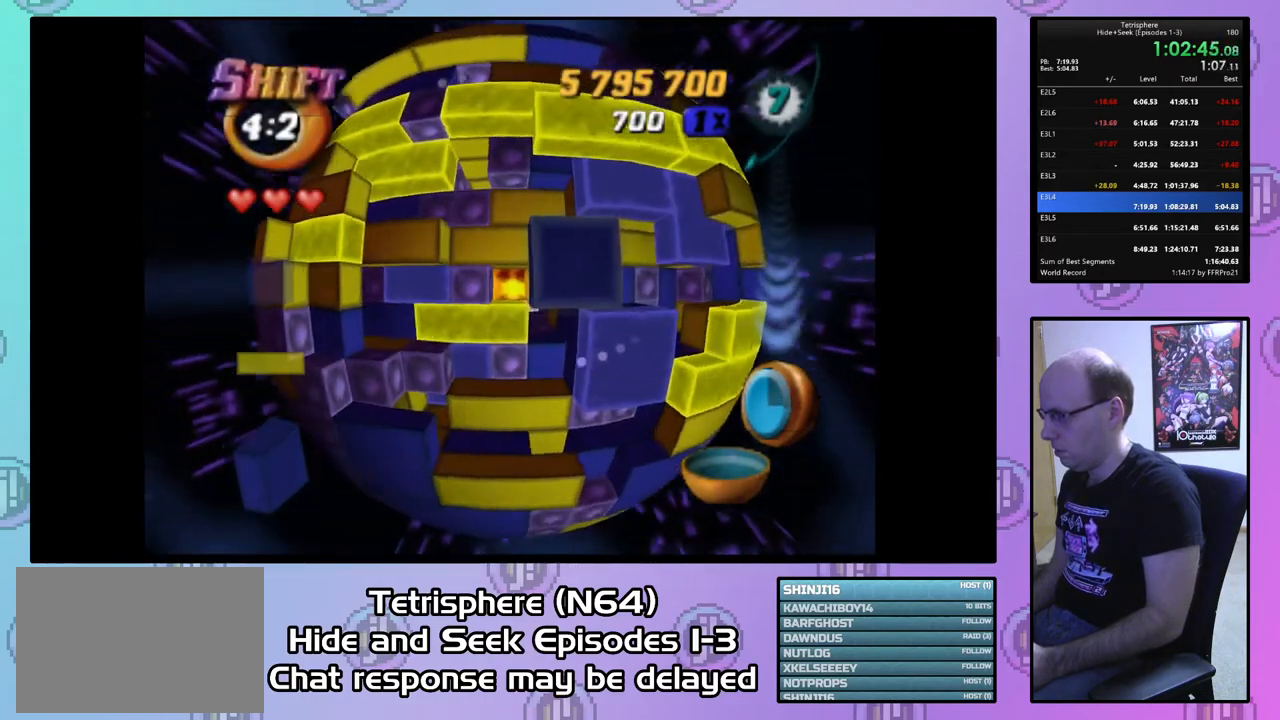
{"buttons": ["CIRCLE"], "right_stick": "center", "events": [[100, "DPAD_RIGHT", "up"], [400, "SQUARE", "up"], [500, "CIRCLE", "down"]]}
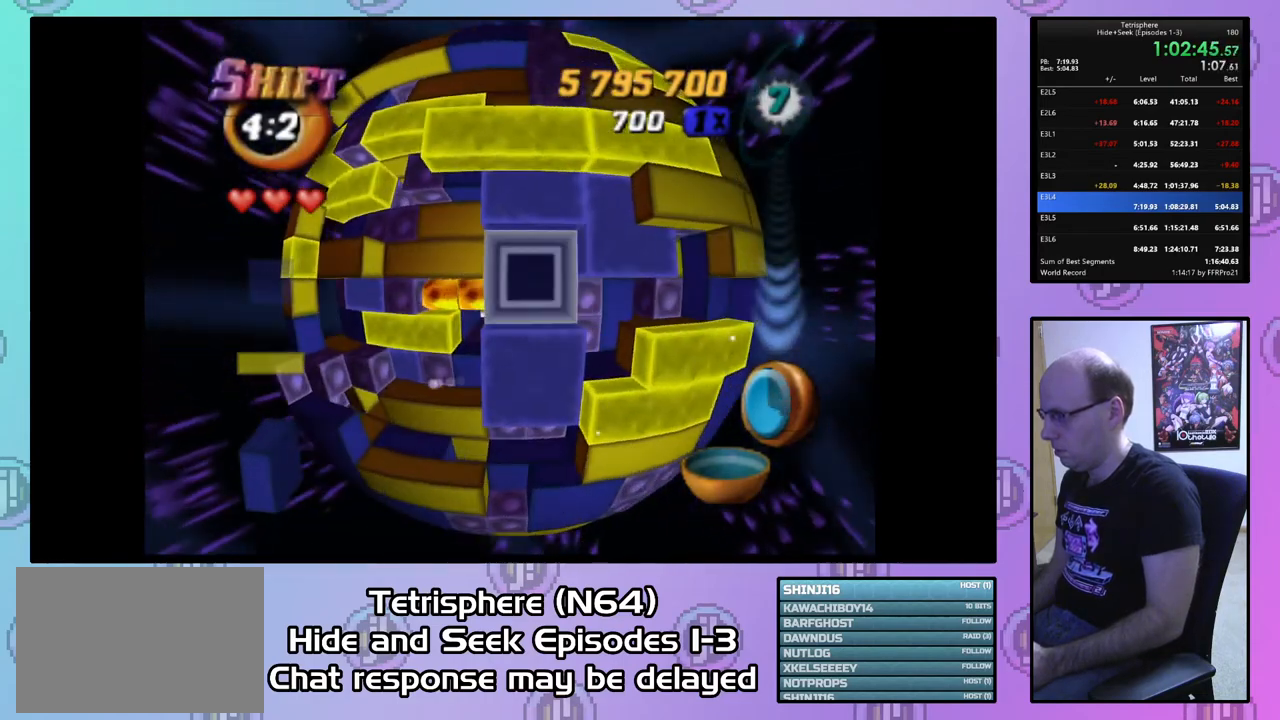
{"buttons": ["DPAD_DOWN"], "right_stick": "center", "events": [[33, "DPAD_LEFT", "down"], [100, "CIRCLE", "up"], [100, "DPAD_LEFT", "up"], [200, "DPAD_LEFT", "down"], [267, "DPAD_LEFT", "up"], [367, "DPAD_LEFT", "down"], [433, "DPAD_LEFT", "up"], [500, "DPAD_DOWN", "down"]]}
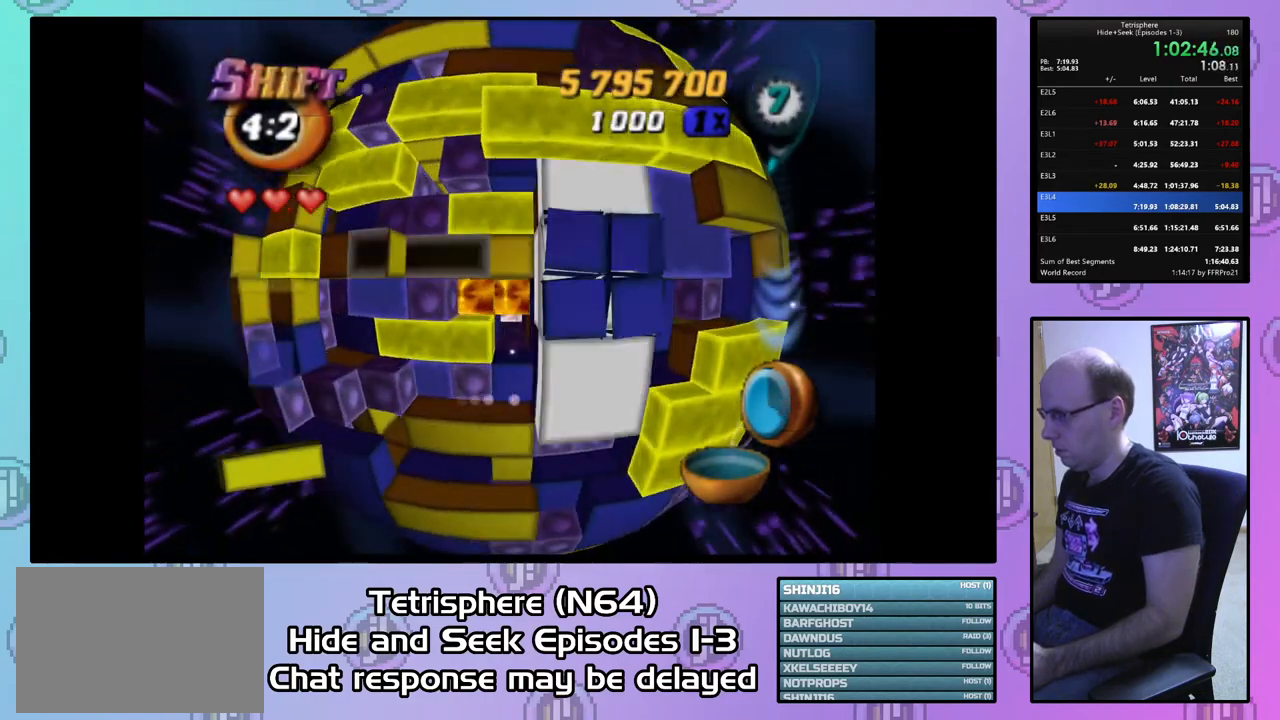
{"buttons": ["SQUARE", "DPAD_RIGHT"], "right_stick": "center", "events": [[100, "DPAD_DOWN", "up"], [167, "DPAD_DOWN", "down"], [233, "DPAD_DOWN", "up"], [267, "SQUARE", "down"], [433, "DPAD_RIGHT", "down"]]}
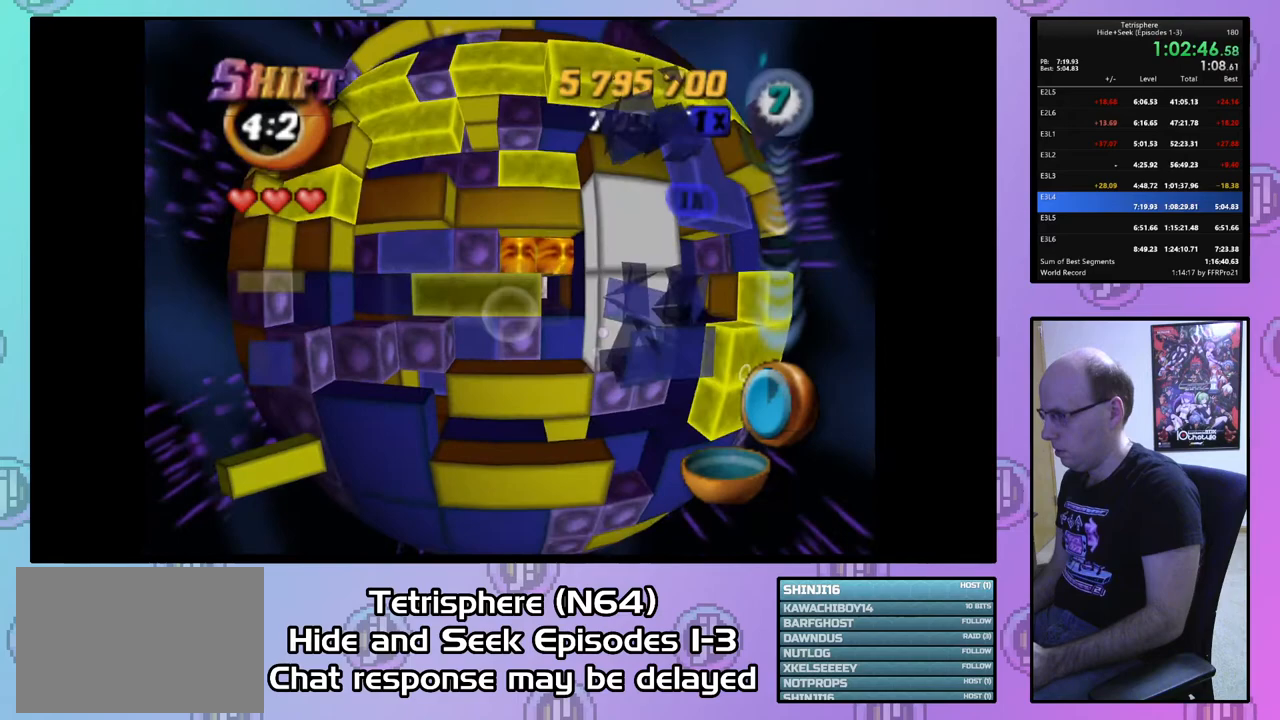
{"buttons": [], "right_stick": "center", "events": [[33, "DPAD_RIGHT", "up"], [167, "DPAD_UP", "down"], [267, "DPAD_UP", "up"], [500, "SQUARE", "up"]]}
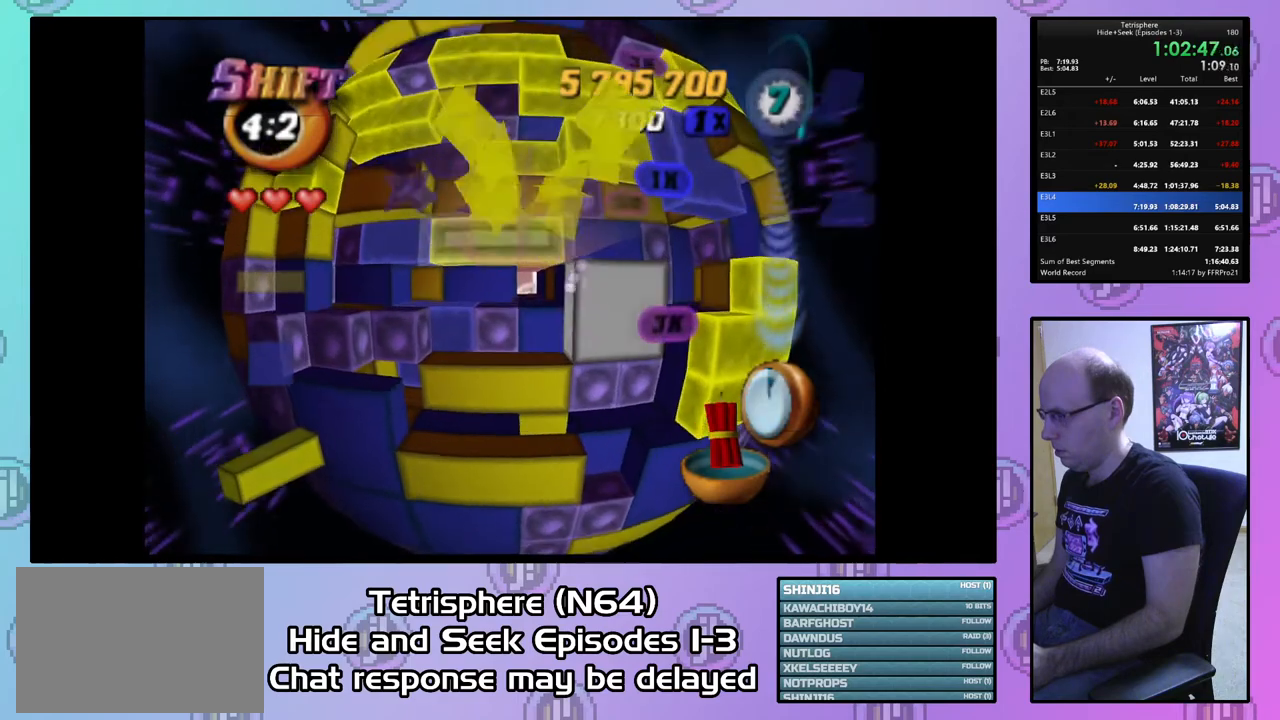
{"buttons": ["DPAD_DOWN"], "right_stick": "center", "events": [[200, "DPAD_UP", "down"], [300, "CIRCLE", "down"], [300, "DPAD_UP", "up"], [433, "CIRCLE", "up"], [467, "DPAD_DOWN", "down"]]}
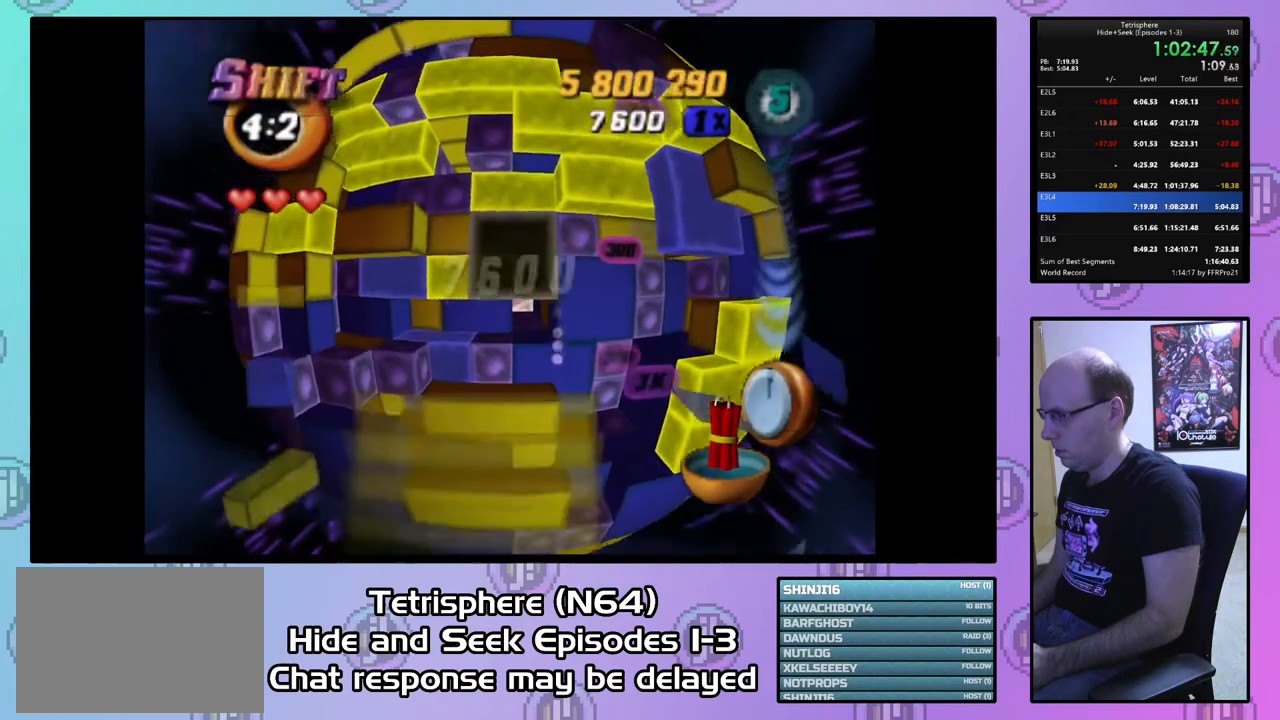
{"buttons": ["DPAD_RIGHT"], "right_stick": "center", "events": [[67, "DPAD_DOWN", "up"], [333, "DPAD_RIGHT", "down"], [433, "DPAD_RIGHT", "up"], [500, "DPAD_RIGHT", "down"]]}
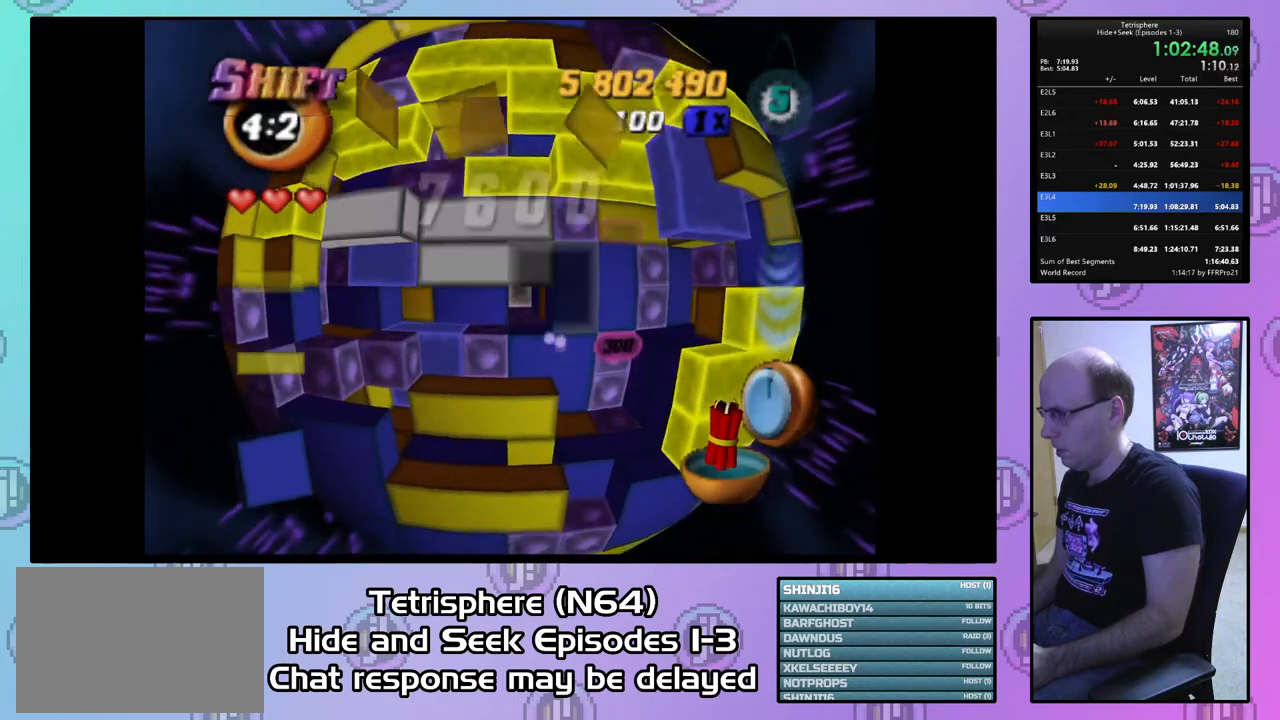
{"buttons": ["SQUARE"], "right_stick": "center", "events": [[100, "DPAD_RIGHT", "up"], [167, "SQUARE", "down"]]}
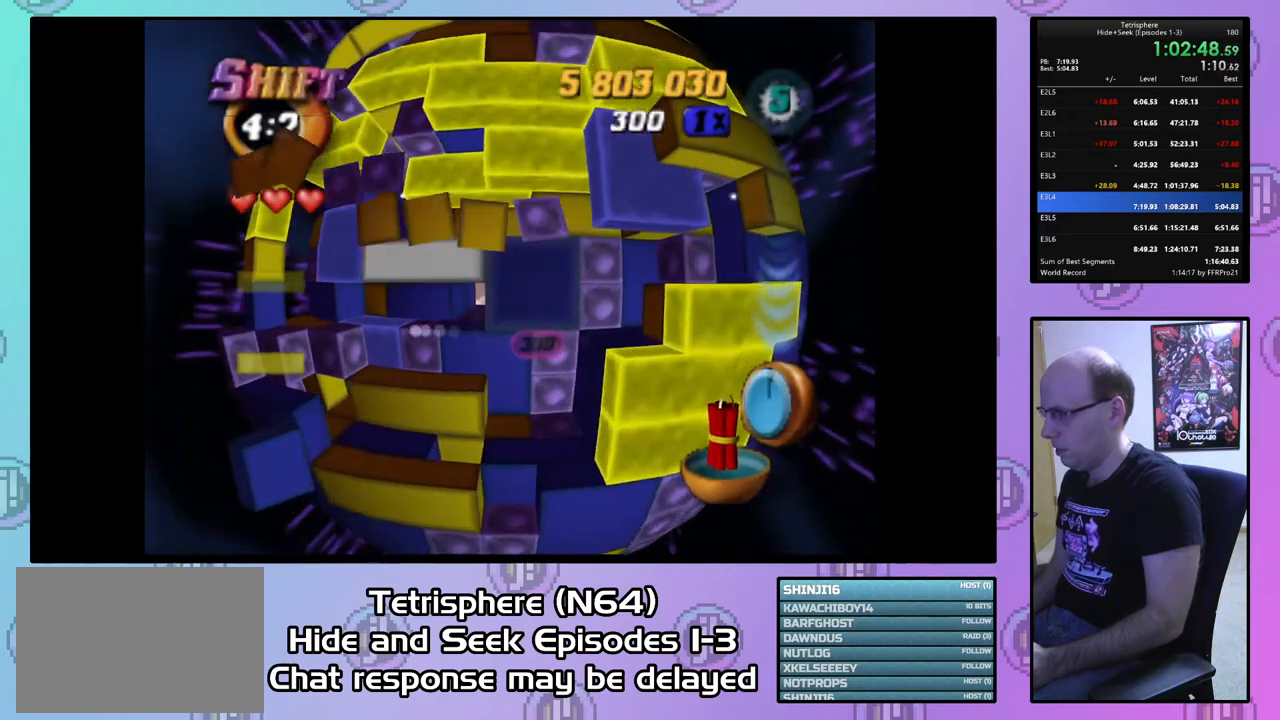
{"buttons": [], "right_stick": "center", "events": [[133, "DPAD_LEFT", "down"], [200, "DPAD_LEFT", "up"], [400, "SQUARE", "up"]]}
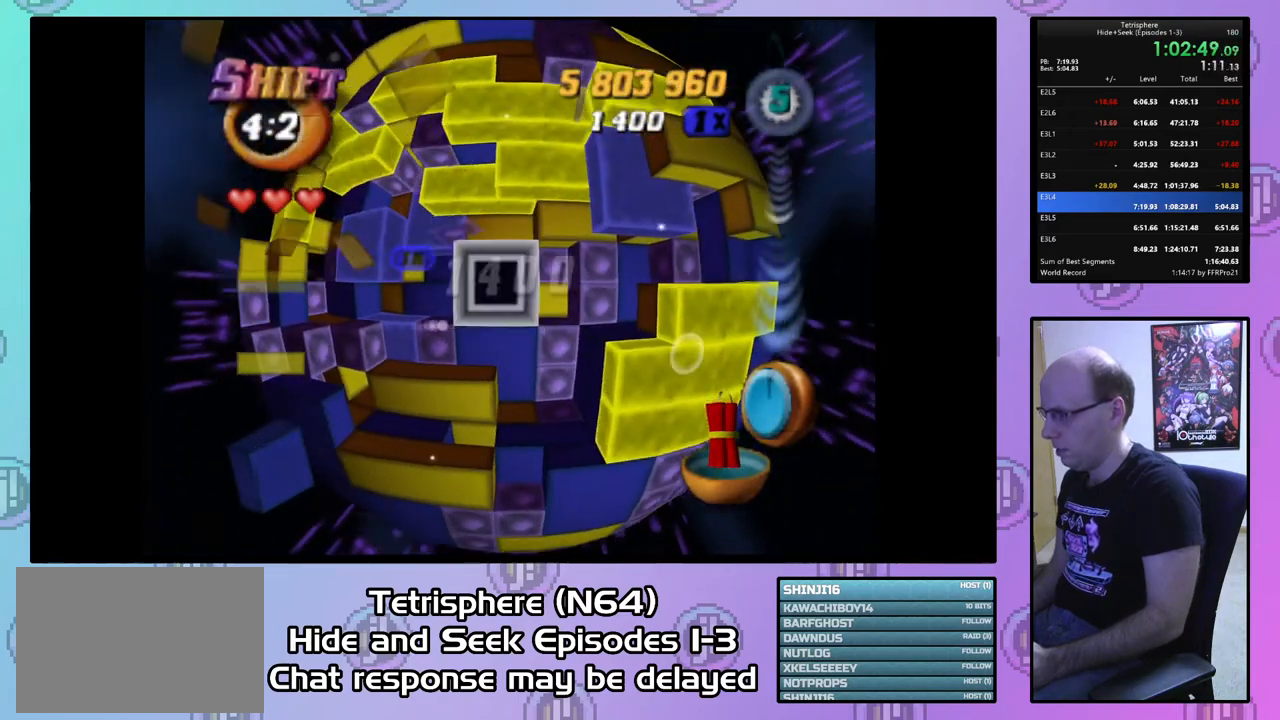
{"buttons": ["DPAD_RIGHT"], "right_stick": "center", "events": [[133, "DPAD_LEFT", "down"], [233, "DPAD_LEFT", "up"], [300, "DPAD_LEFT", "down"], [367, "DPAD_LEFT", "up"], [500, "DPAD_RIGHT", "down"]]}
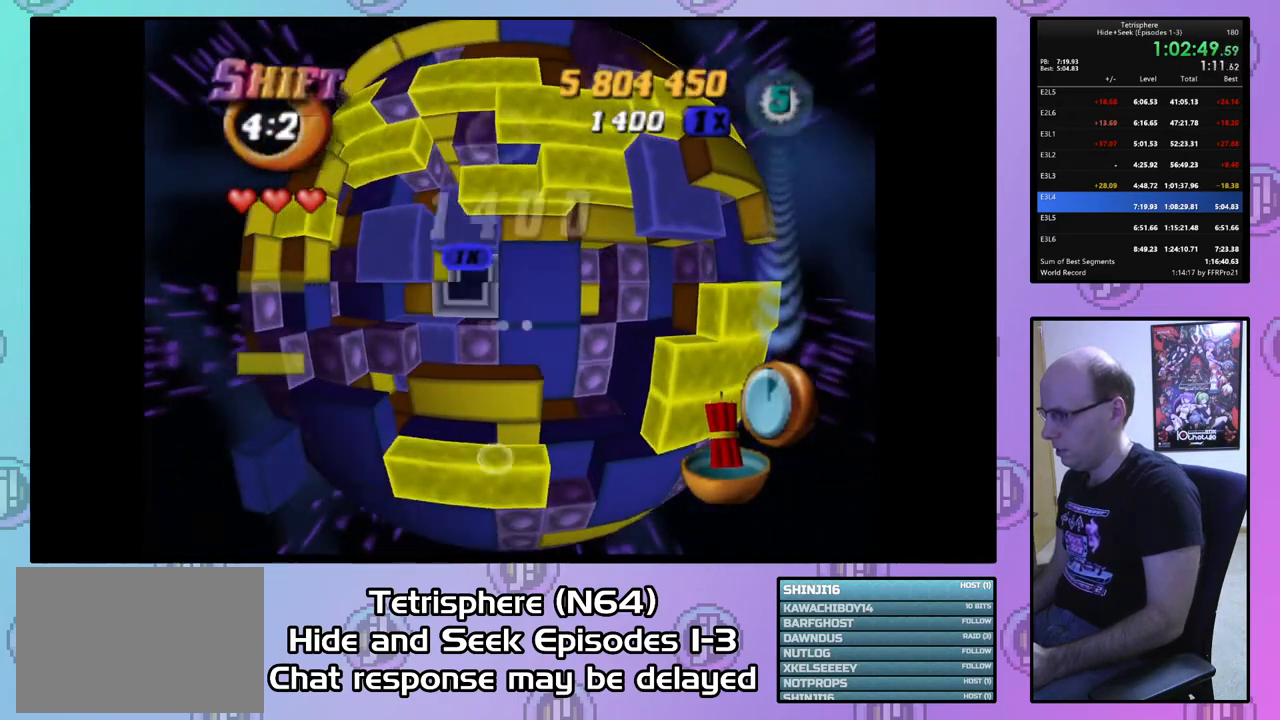
{"buttons": ["DPAD_LEFT"], "right_stick": "center", "events": [[100, "DPAD_RIGHT", "up"], [167, "DPAD_RIGHT", "down"], [267, "DPAD_RIGHT", "up"], [333, "CIRCLE", "down"], [433, "CIRCLE", "up"], [467, "DPAD_LEFT", "down"]]}
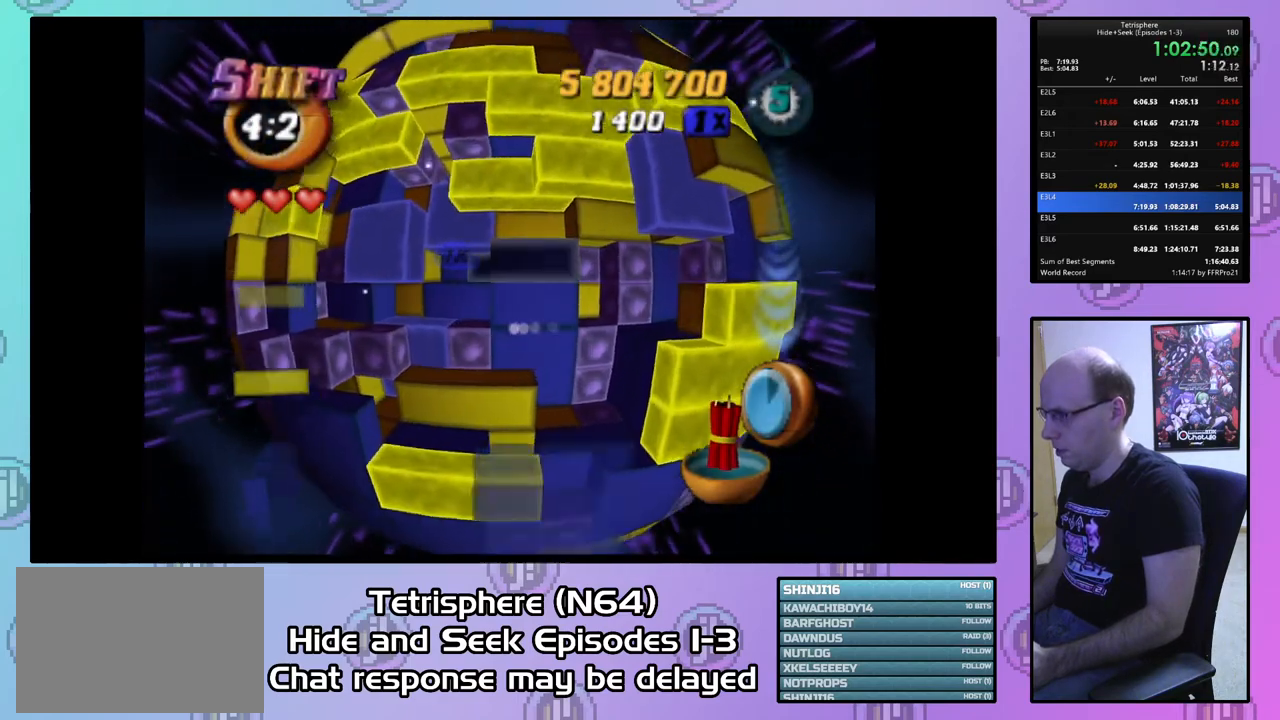
{"buttons": [], "right_stick": "center", "events": [[33, "DPAD_LEFT", "up"], [100, "DPAD_LEFT", "down"], [200, "DPAD_LEFT", "up"], [267, "DPAD_DOWN", "down"], [333, "DPAD_DOWN", "up"]]}